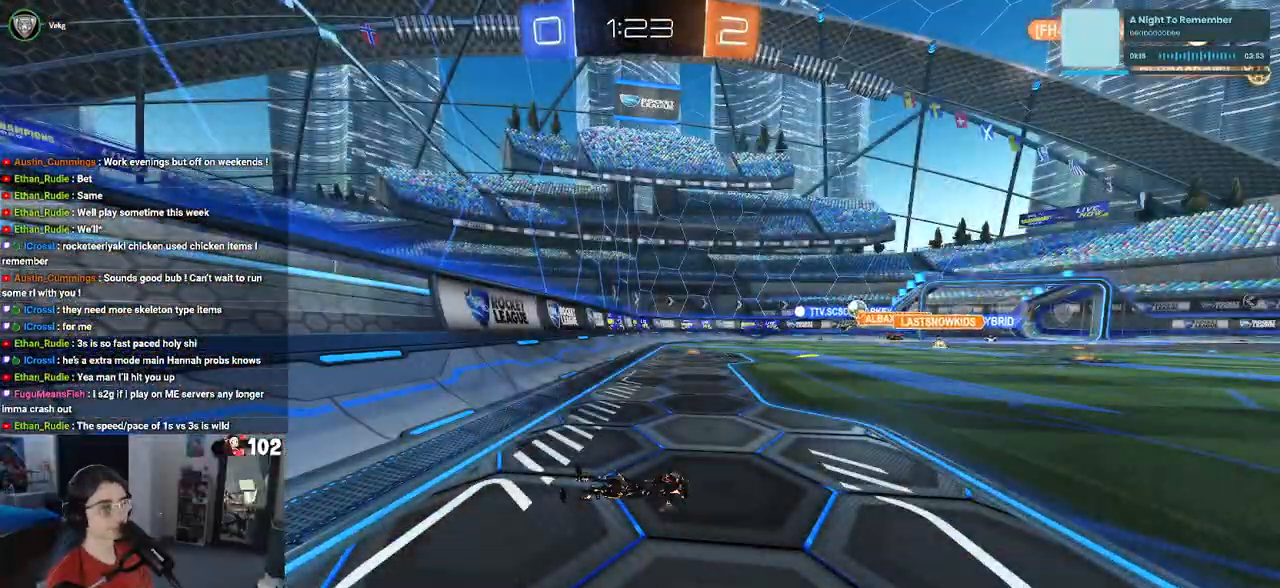
Gameplay with a controller (PlayStation layout); each line is a JSON object with the inputs held at the frame after it. "events" lists button and stick changes between this image and that frame as [ms after this image, input, new state], when the widget could be followed in between.
{"buttons": ["R2"], "left_stick": "center", "right_stick": "center", "events": []}
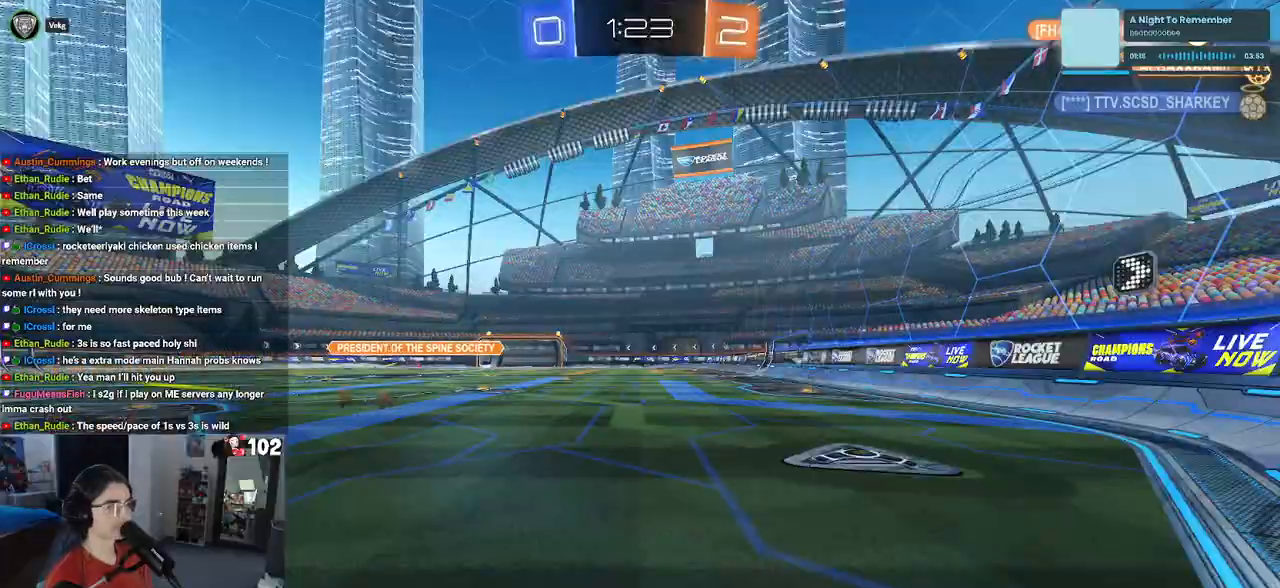
{"buttons": ["R2"], "left_stick": "center", "right_stick": "center", "events": []}
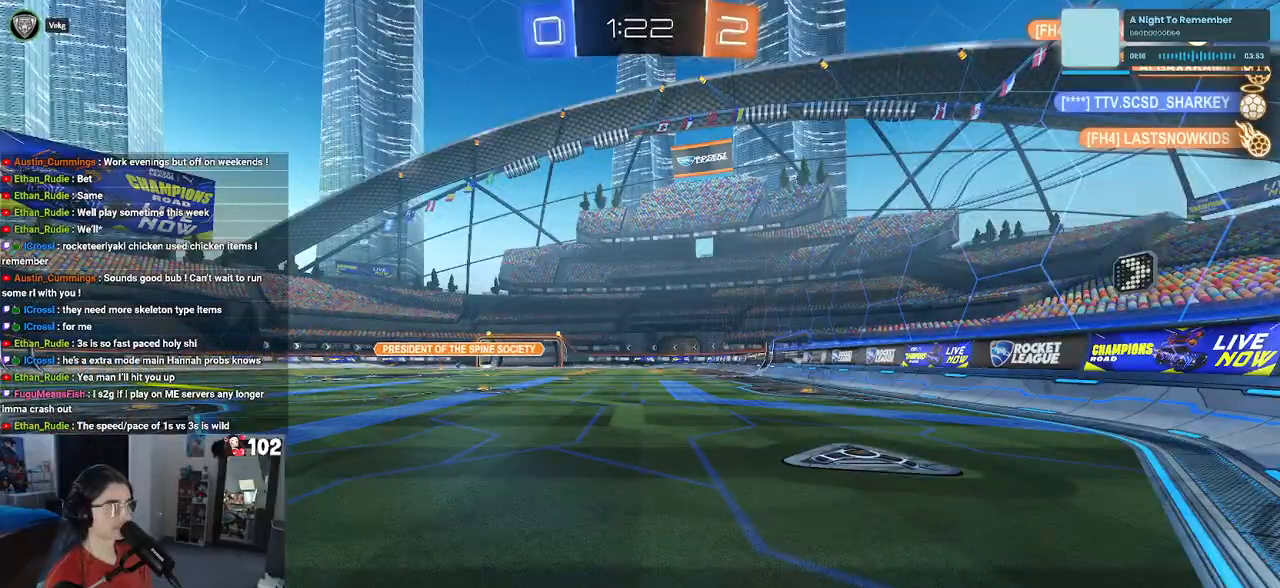
{"buttons": ["R2"], "left_stick": "left", "right_stick": "center", "events": [[383, "left_stick", "left"]]}
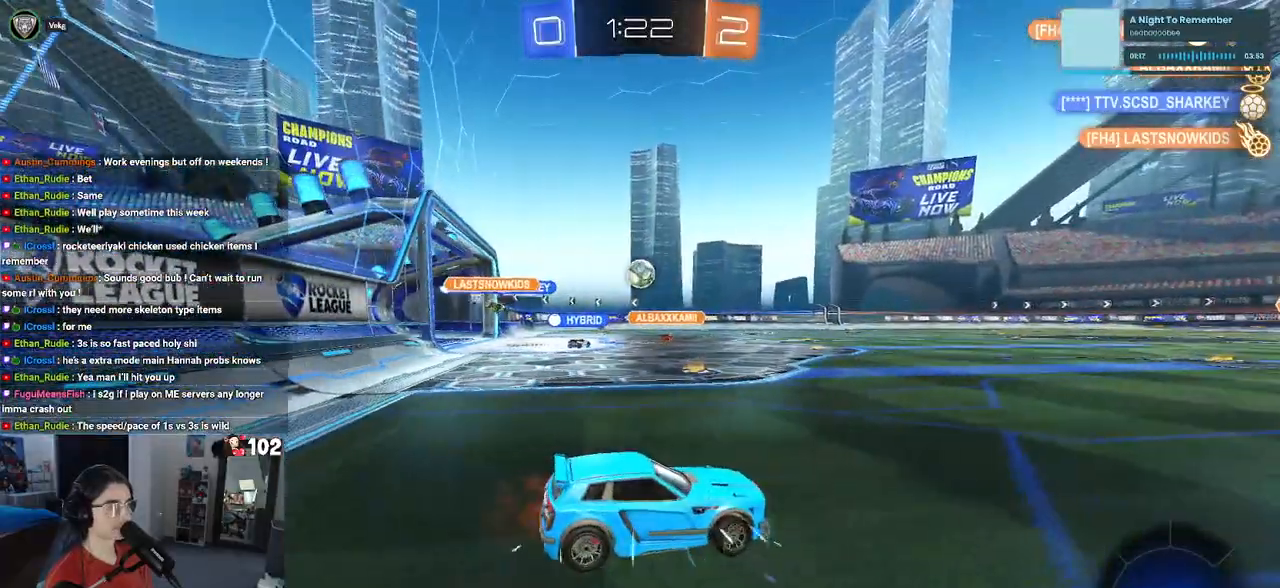
{"buttons": ["R2"], "left_stick": "left", "right_stick": "center", "events": []}
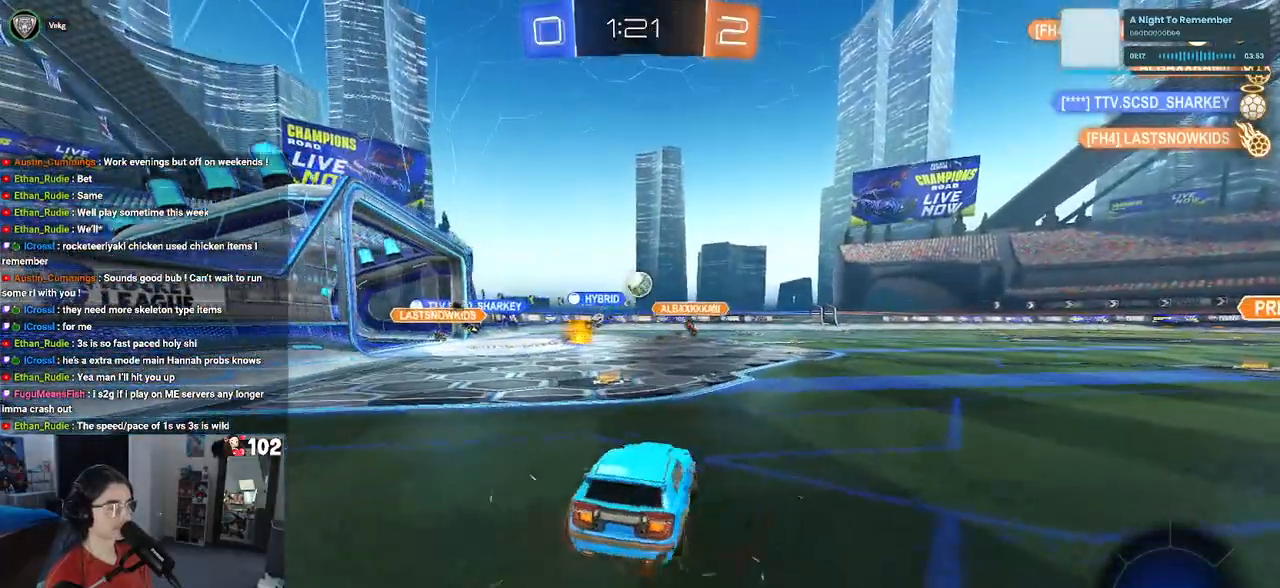
{"buttons": ["R2"], "left_stick": "right", "right_stick": "center", "events": [[100, "left_stick", "center"], [417, "left_stick", "right"]]}
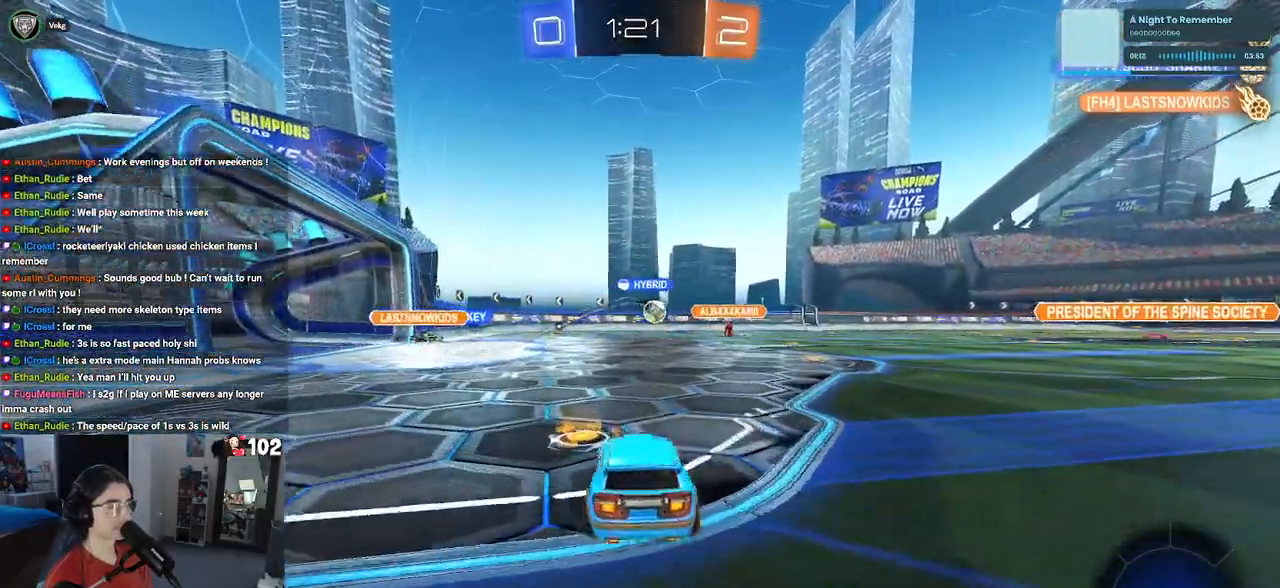
{"buttons": ["R2"], "left_stick": "center", "right_stick": "center", "events": [[183, "left_stick", "center"]]}
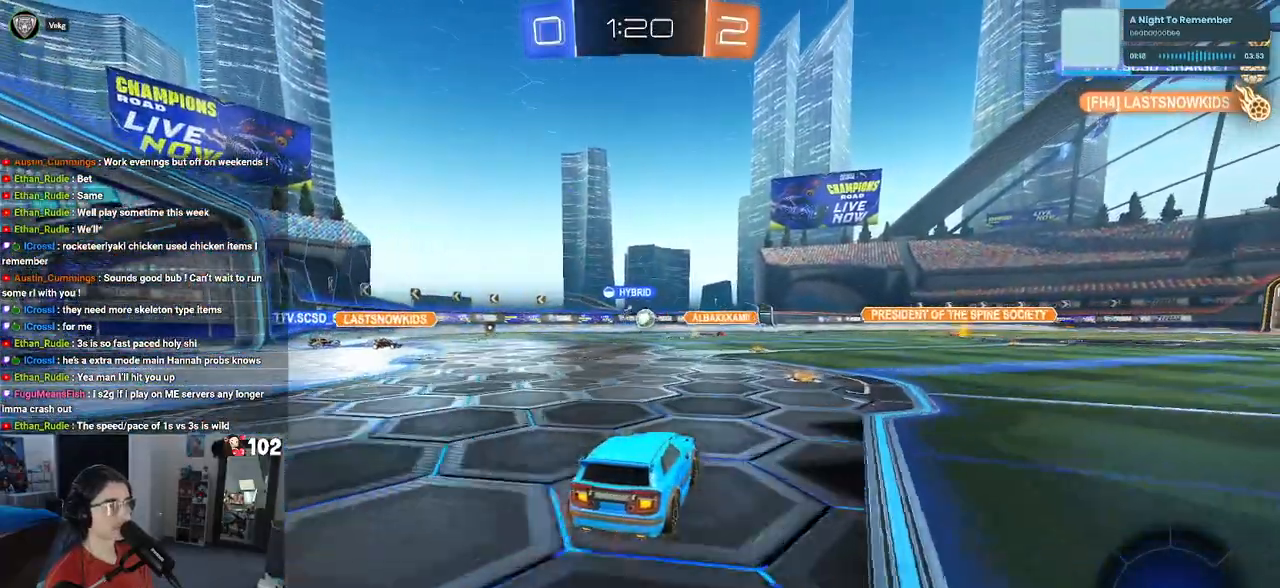
{"buttons": ["R2"], "left_stick": "center", "right_stick": "center", "events": [[183, "left_stick", "right"], [383, "left_stick", "center"]]}
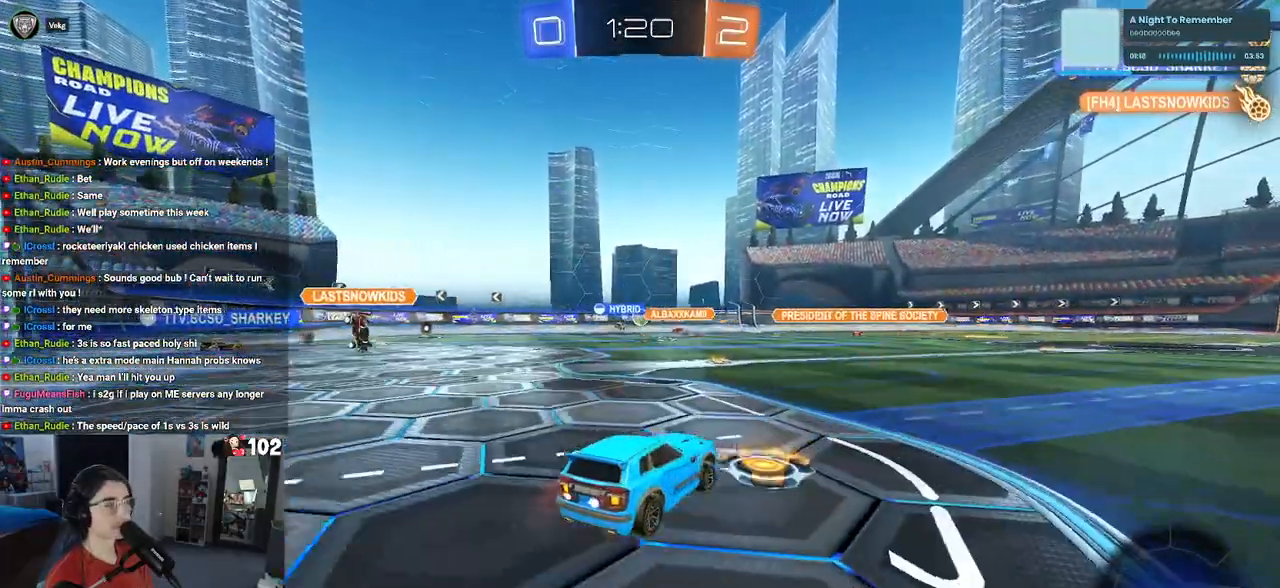
{"buttons": ["R2"], "left_stick": "center", "right_stick": "center", "events": [[117, "left_stick", "left"], [400, "left_stick", "center"]]}
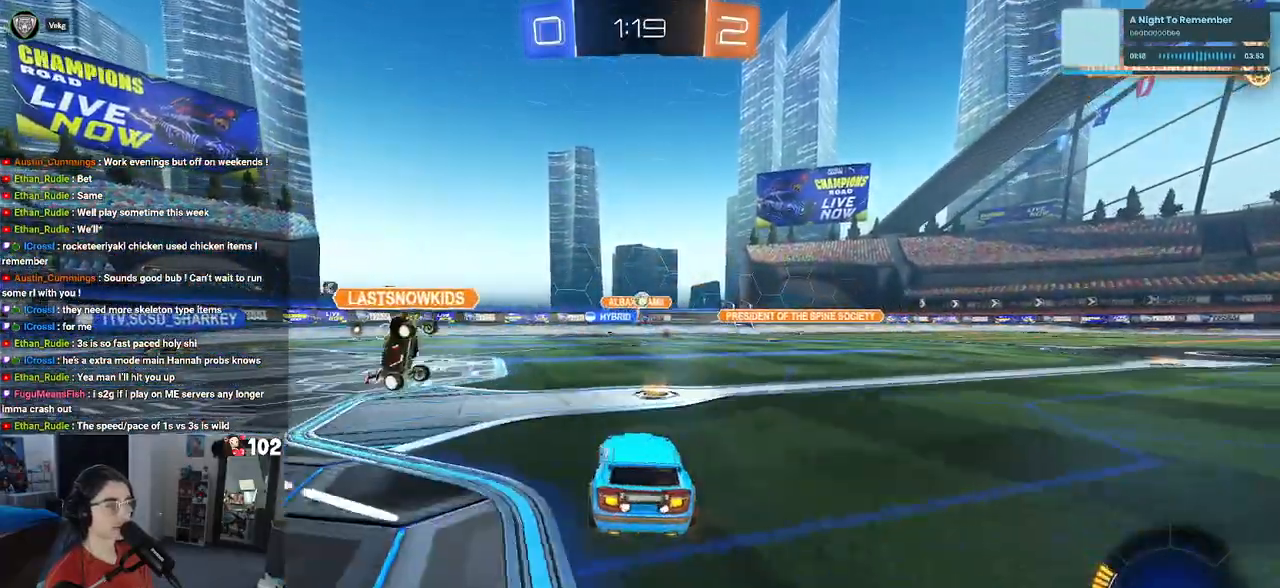
{"buttons": ["R2"], "left_stick": "center", "right_stick": "center", "events": [[50, "left_stick", "left"], [183, "left_stick", "center"], [317, "left_stick", "right"], [467, "left_stick", "center"]]}
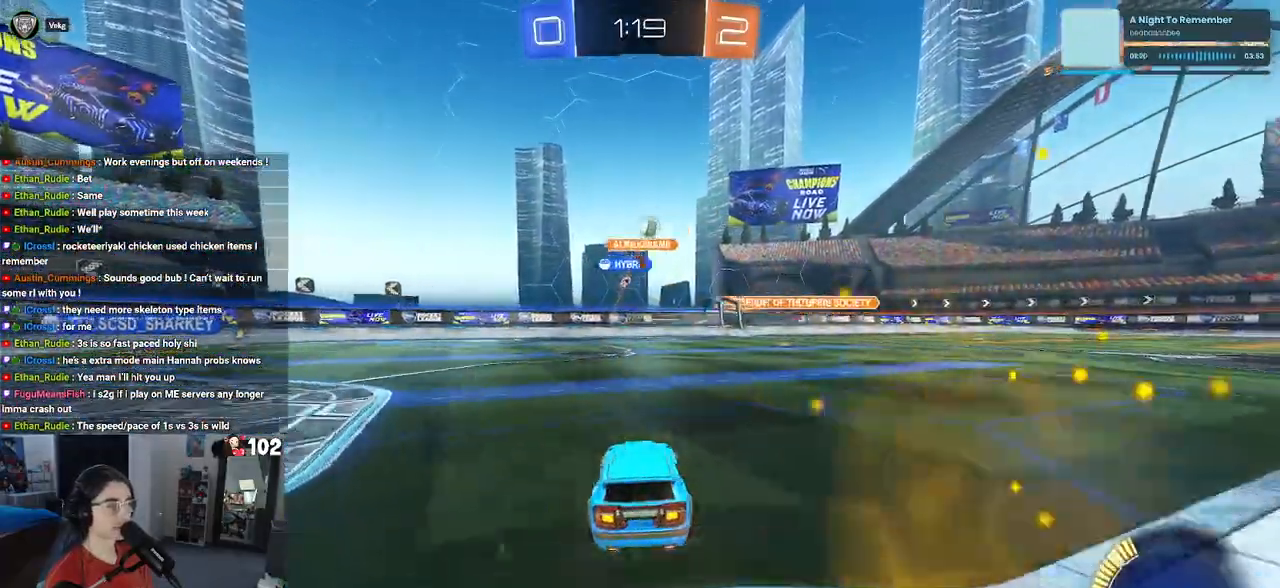
{"buttons": ["R2"], "left_stick": "right", "right_stick": "center", "events": [[33, "left_stick", "left"], [317, "left_stick", "right"], [383, "SQUARE", "down"], [483, "SQUARE", "up"]]}
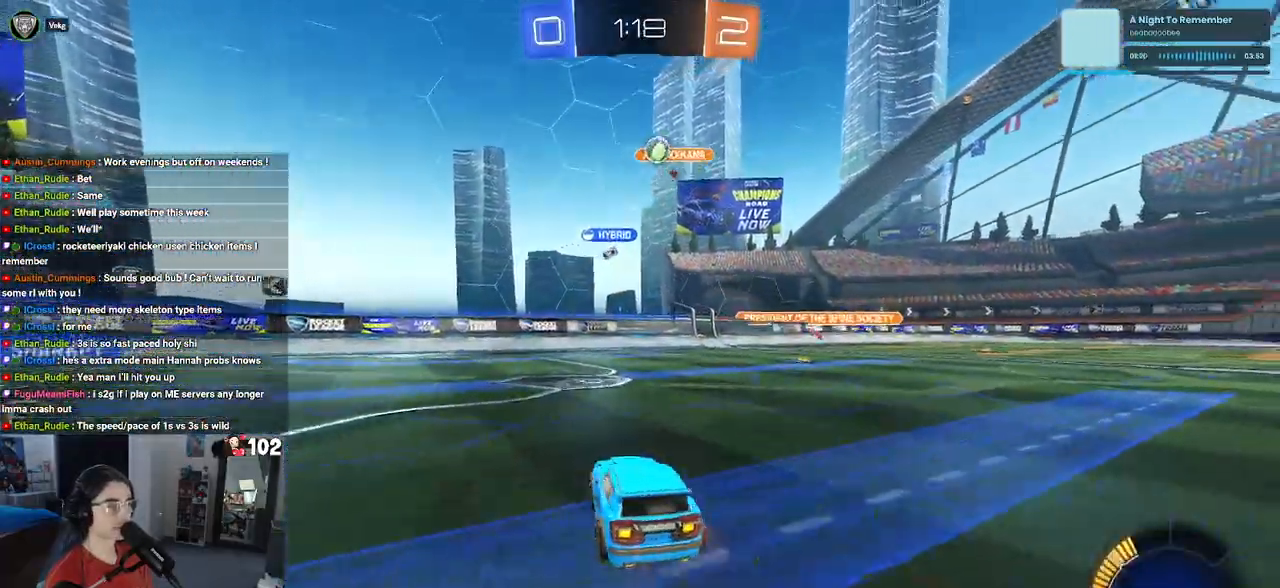
{"buttons": ["R2"], "left_stick": "right", "right_stick": "center", "events": []}
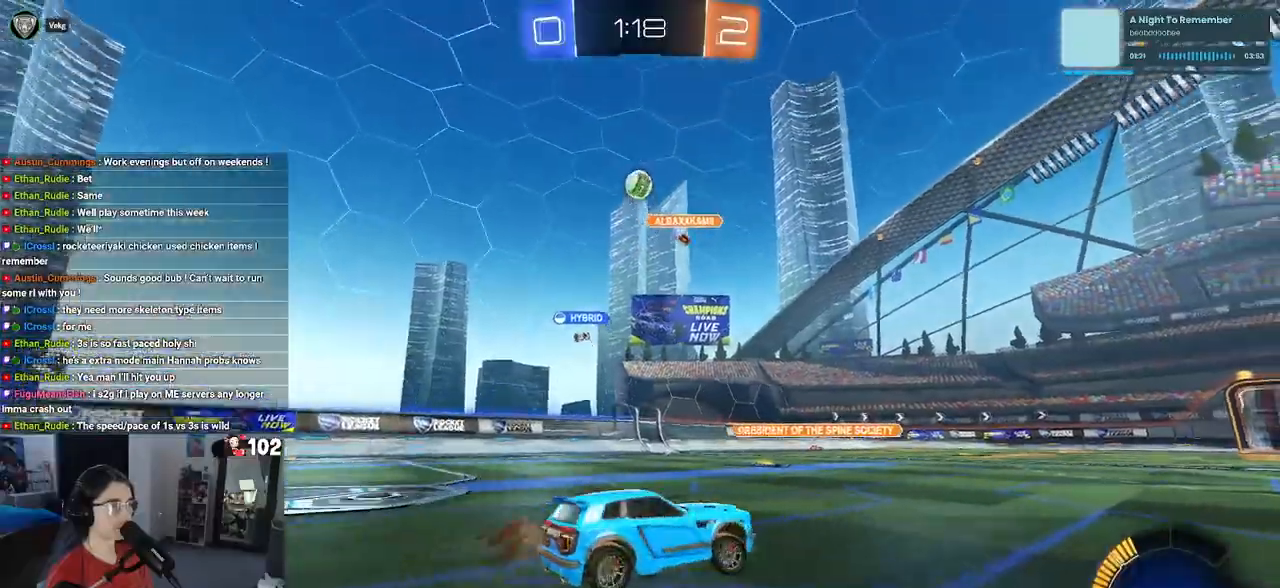
{"buttons": ["R2"], "left_stick": "center", "right_stick": "center", "events": [[433, "left_stick", "center"]]}
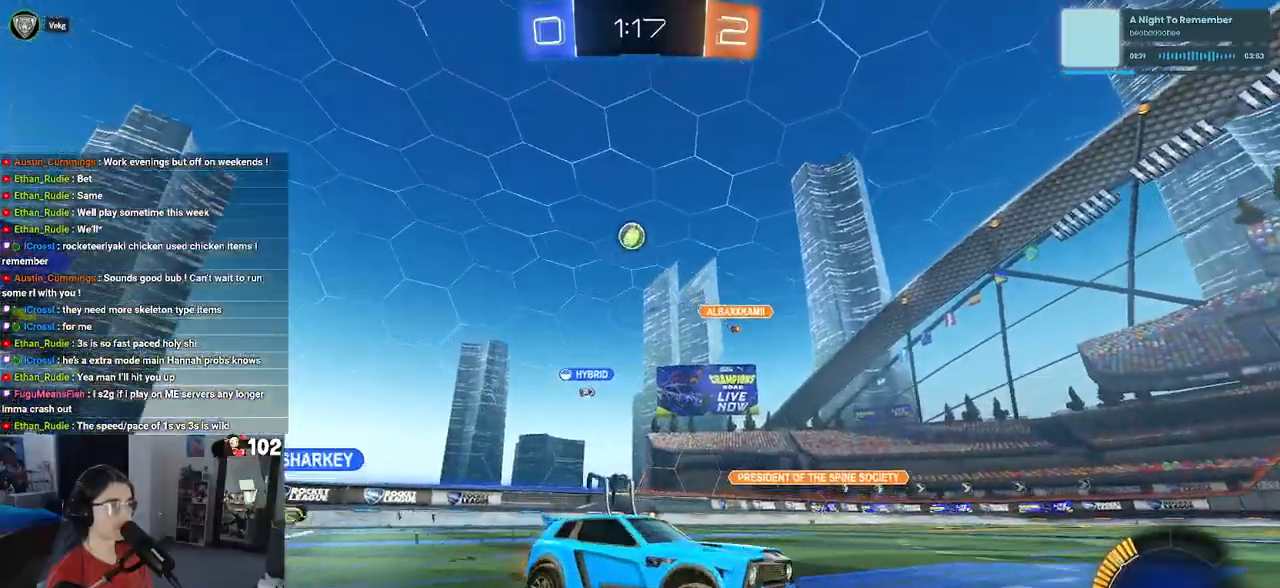
{"buttons": ["R2"], "left_stick": "right", "right_stick": "center", "events": [[67, "left_stick", "right"], [267, "SQUARE", "down"], [383, "SQUARE", "up"]]}
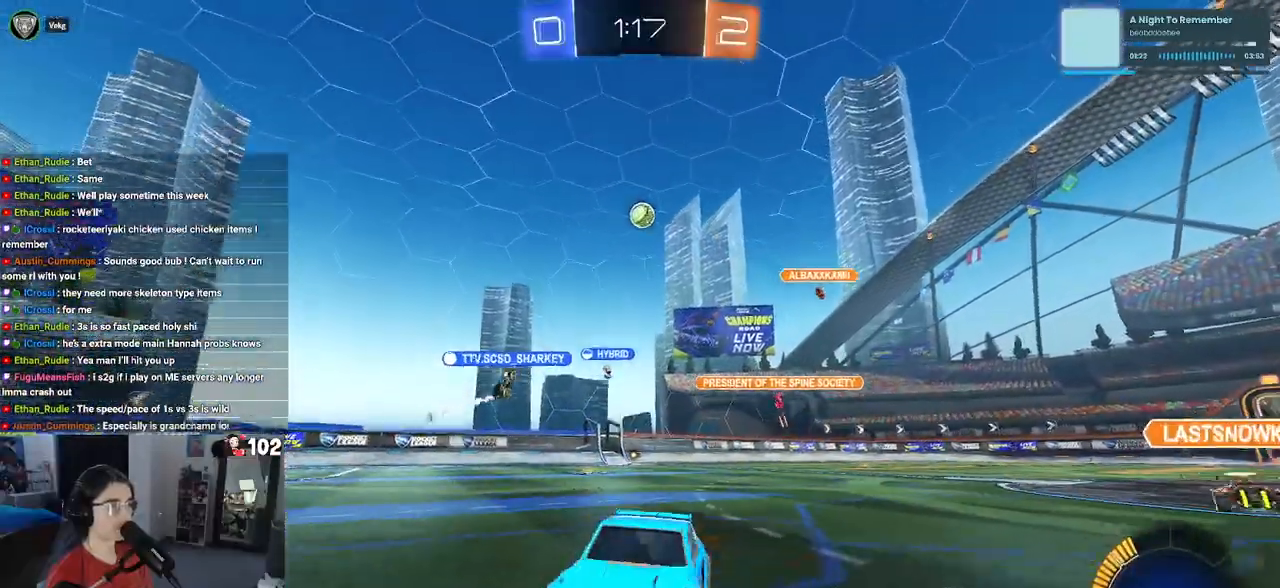
{"buttons": ["R2"], "left_stick": "center", "right_stick": "center", "events": [[283, "left_stick", "center"]]}
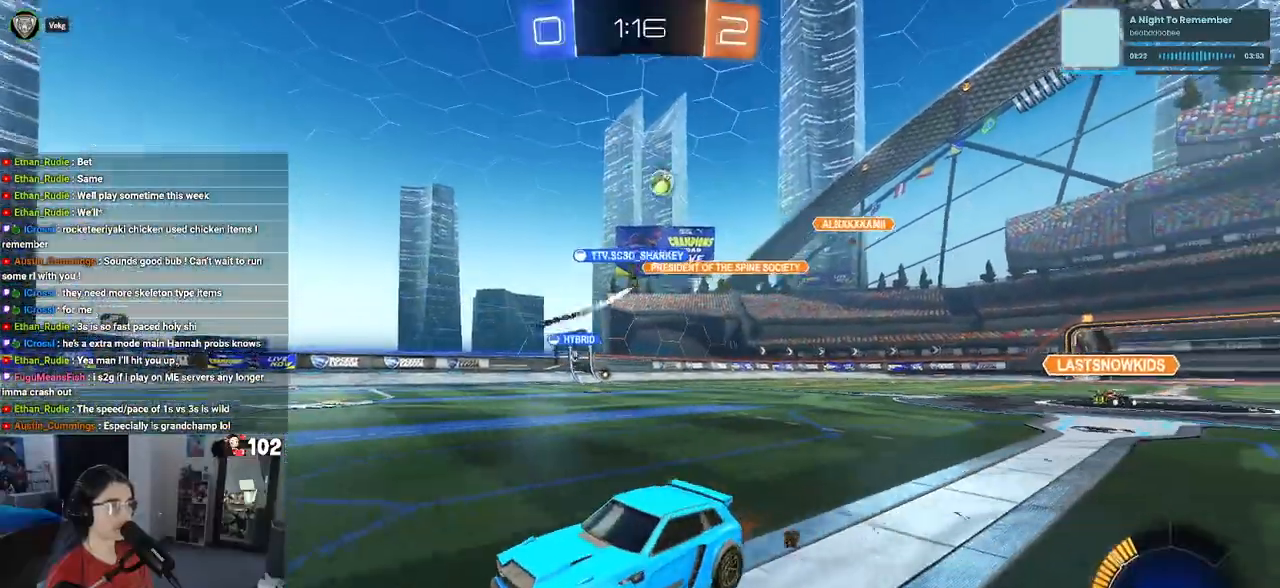
{"buttons": ["R2"], "left_stick": "right", "right_stick": "center", "events": [[400, "left_stick", "right"]]}
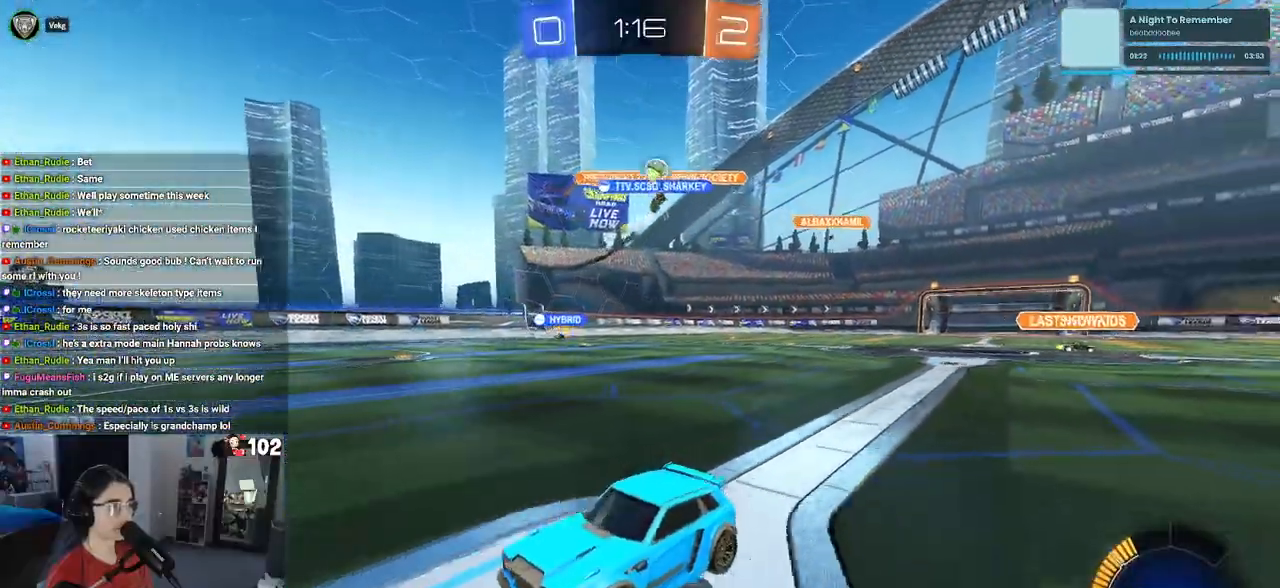
{"buttons": ["R2"], "left_stick": "left", "right_stick": "center", "events": [[83, "left_stick", "center"], [450, "left_stick", "left"]]}
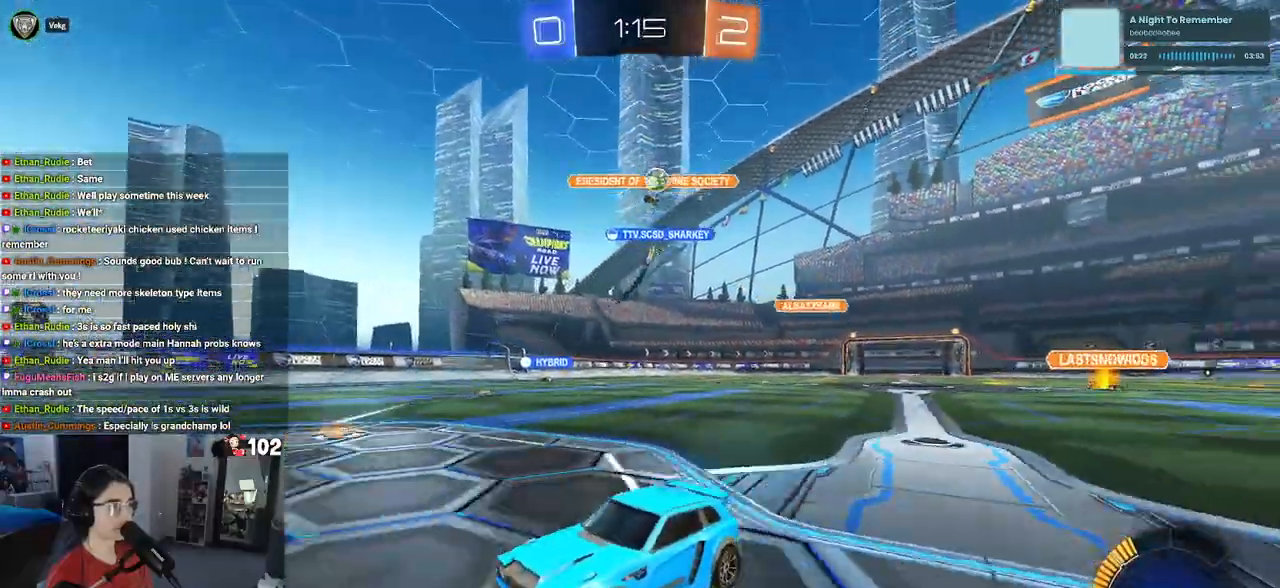
{"buttons": ["SQUARE", "R2"], "left_stick": "left", "right_stick": "center", "events": [[83, "left_stick", "center"], [217, "left_stick", "left"], [283, "SQUARE", "down"]]}
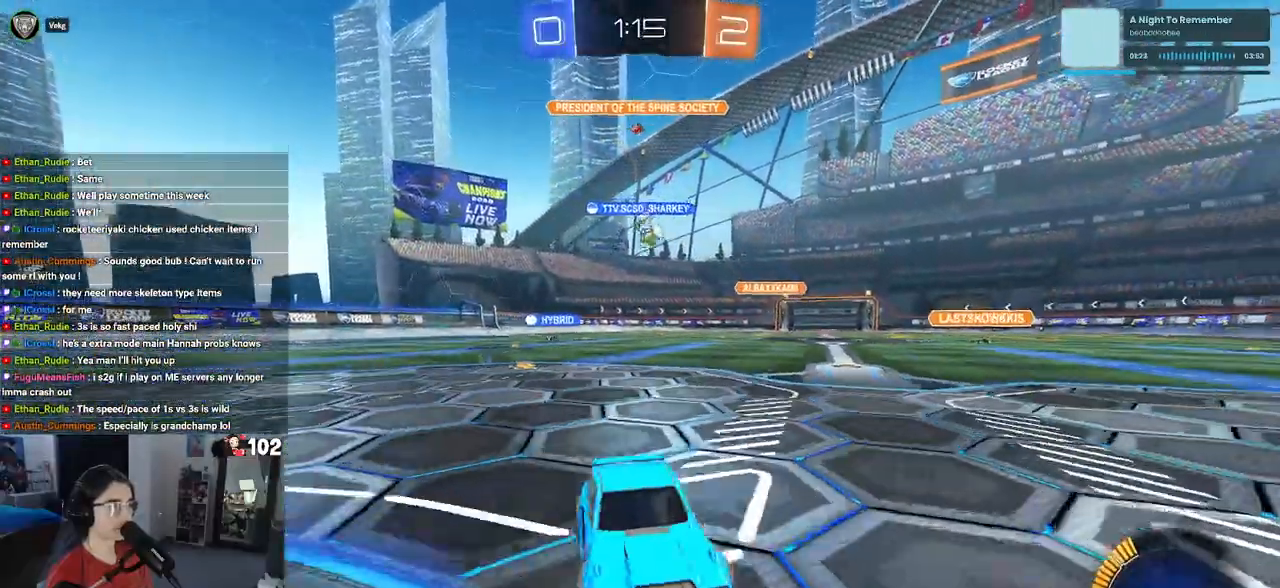
{"buttons": ["R2"], "left_stick": "left", "right_stick": "center", "events": [[50, "SQUARE", "up"]]}
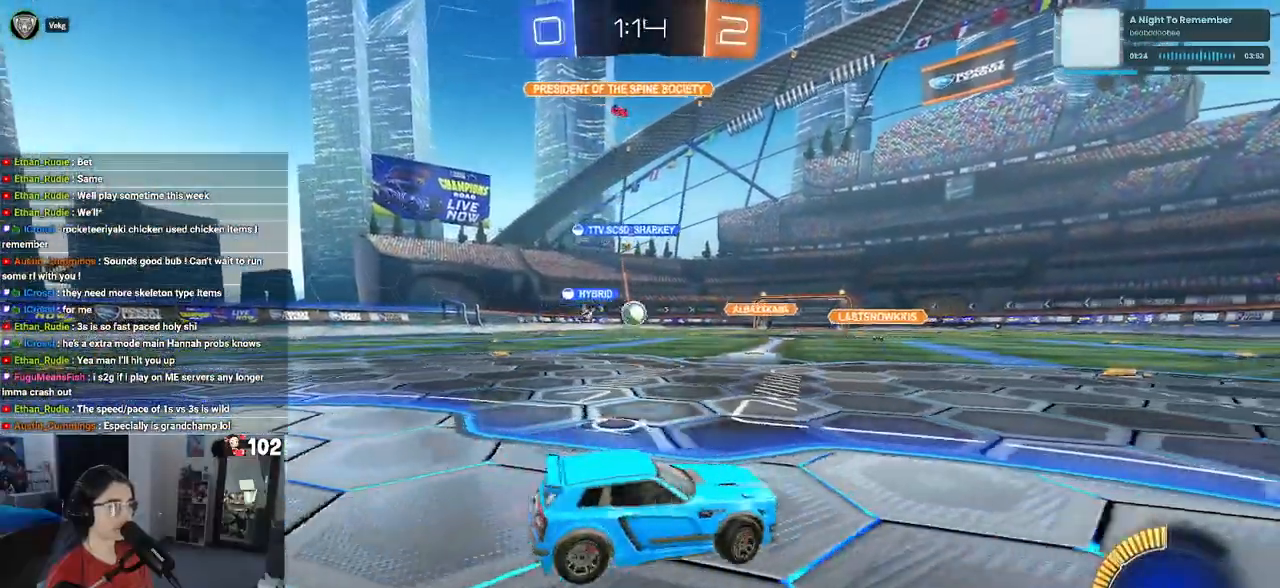
{"buttons": ["R2"], "left_stick": "right", "right_stick": "center", "events": [[233, "left_stick", "center"], [433, "left_stick", "right"]]}
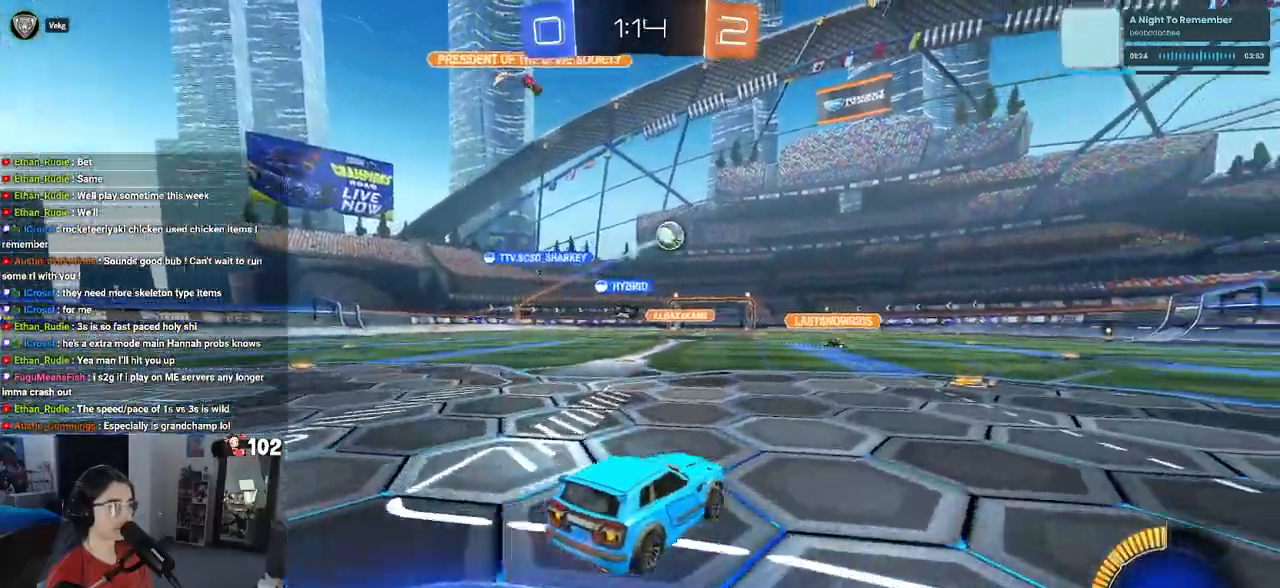
{"buttons": ["R1", "R2"], "left_stick": "center", "right_stick": "center", "events": [[50, "left_stick", "center"], [167, "R1", "down"]]}
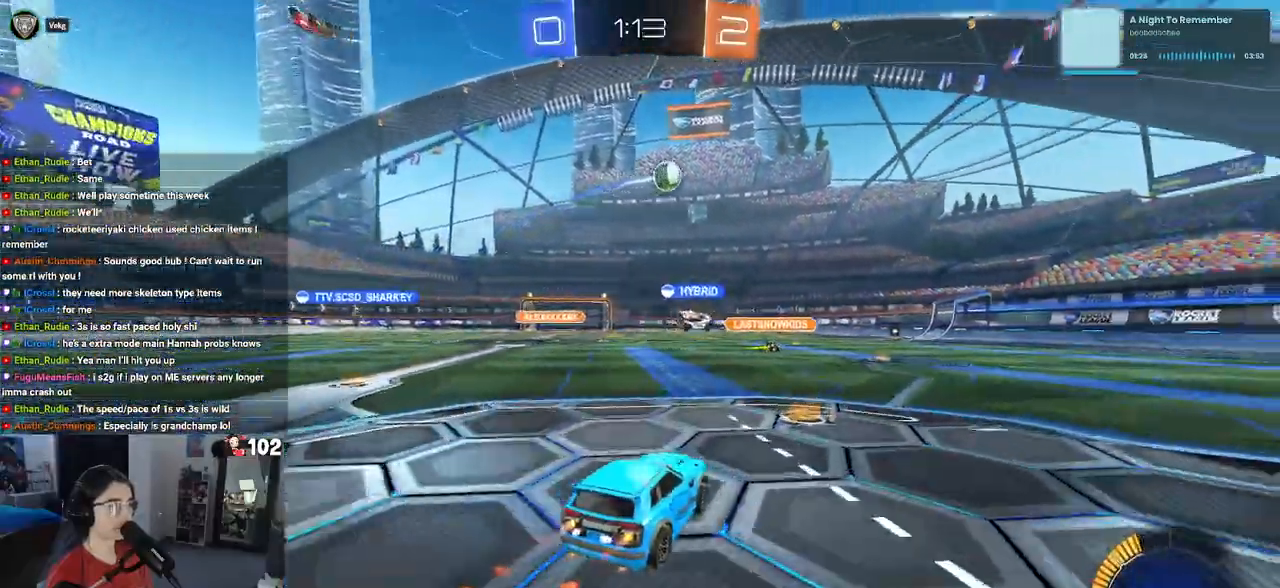
{"buttons": ["R2"], "left_stick": "right", "right_stick": "center", "events": [[367, "R1", "up"], [467, "left_stick", "right"]]}
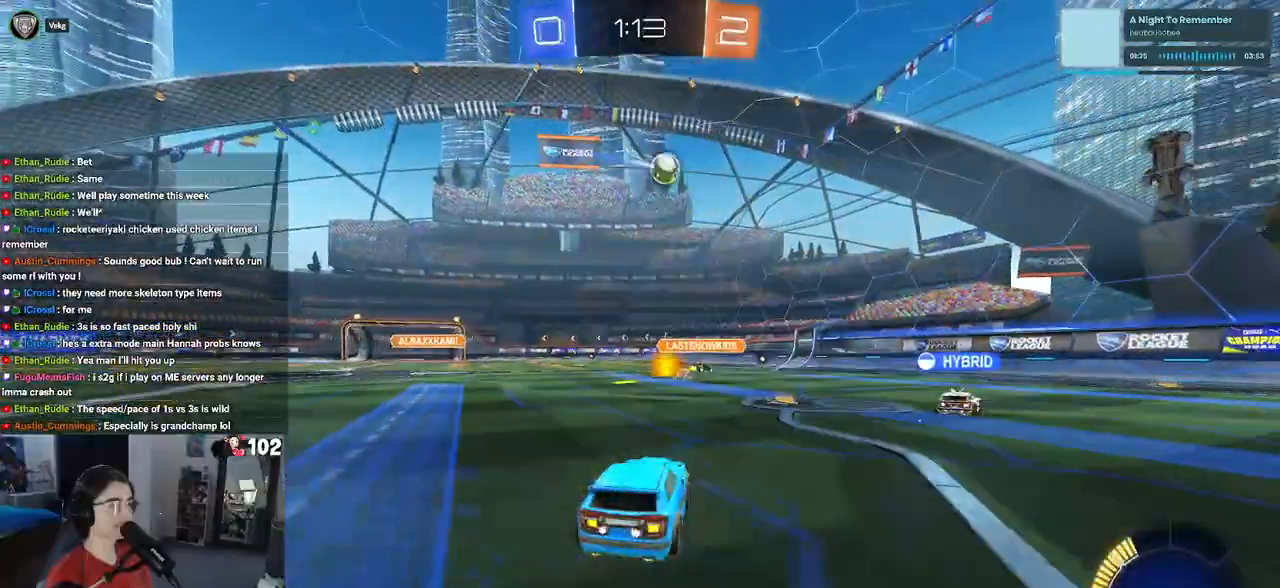
{"buttons": ["R2"], "left_stick": "left", "right_stick": "center", "events": [[17, "left_stick", "down-right"], [233, "left_stick", "center"], [467, "left_stick", "left"]]}
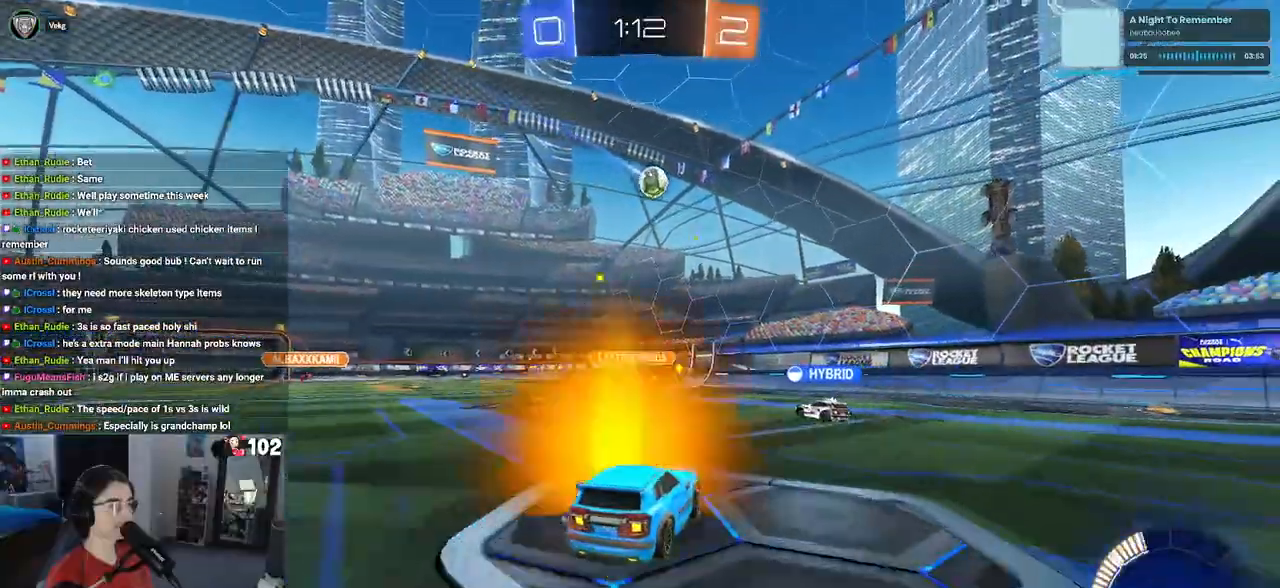
{"buttons": ["R2"], "left_stick": "center", "right_stick": "center", "events": [[500, "left_stick", "center"]]}
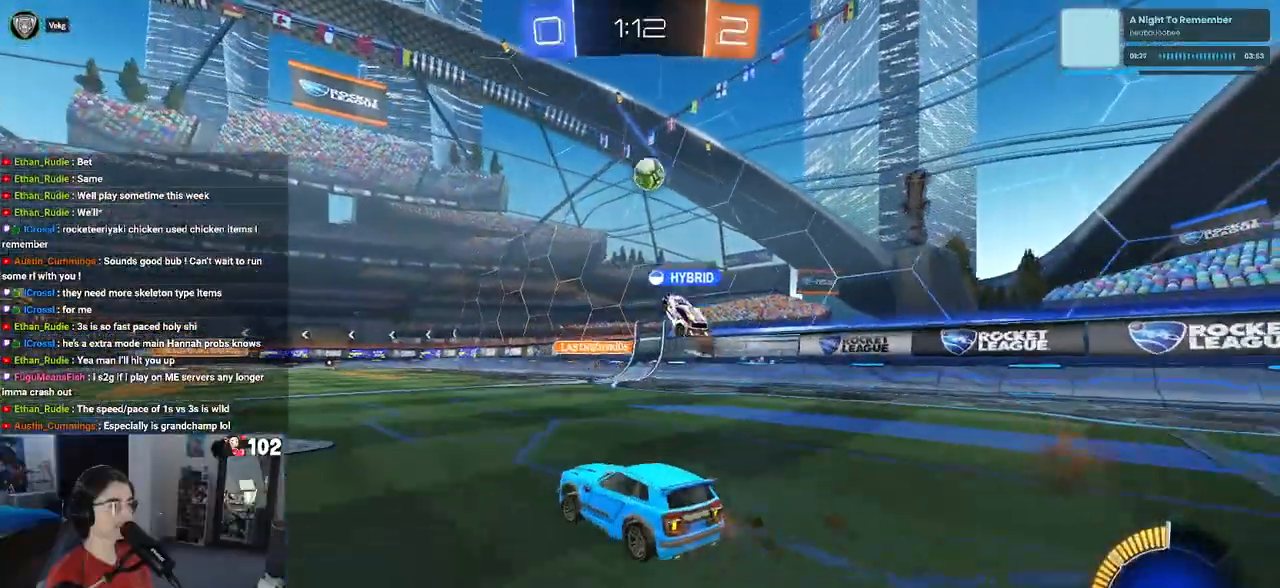
{"buttons": ["L2", "R2"], "left_stick": "left", "right_stick": "center", "events": [[400, "L2", "down"], [433, "left_stick", "left"]]}
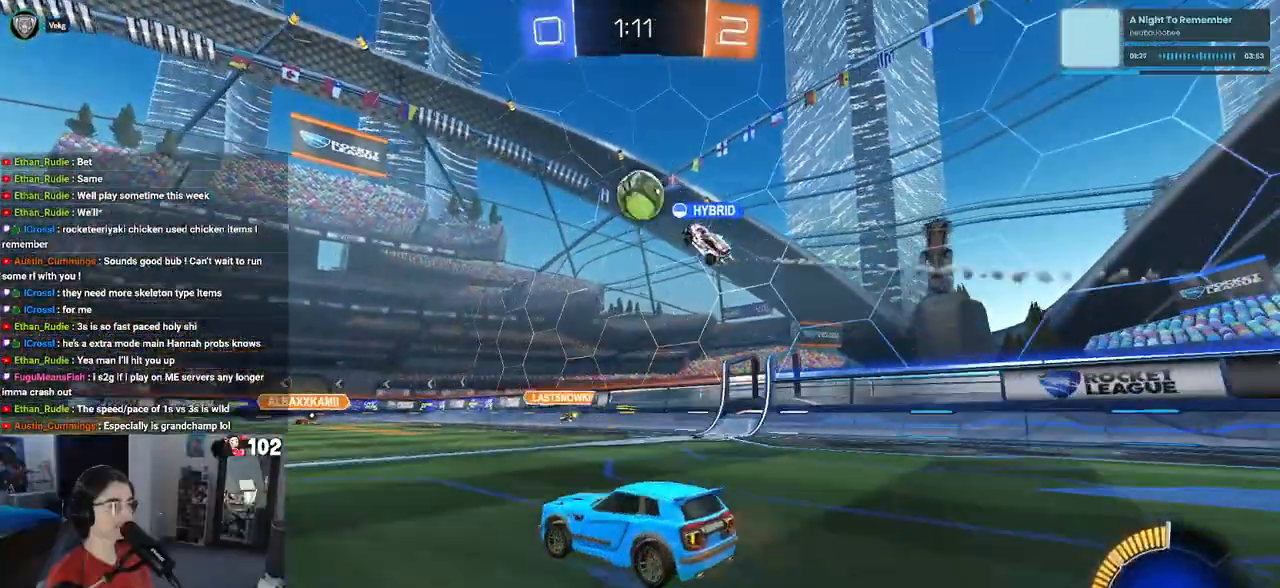
{"buttons": ["R2"], "left_stick": "left", "right_stick": "center", "events": [[83, "L2", "up"], [117, "left_stick", "center"], [483, "left_stick", "left"]]}
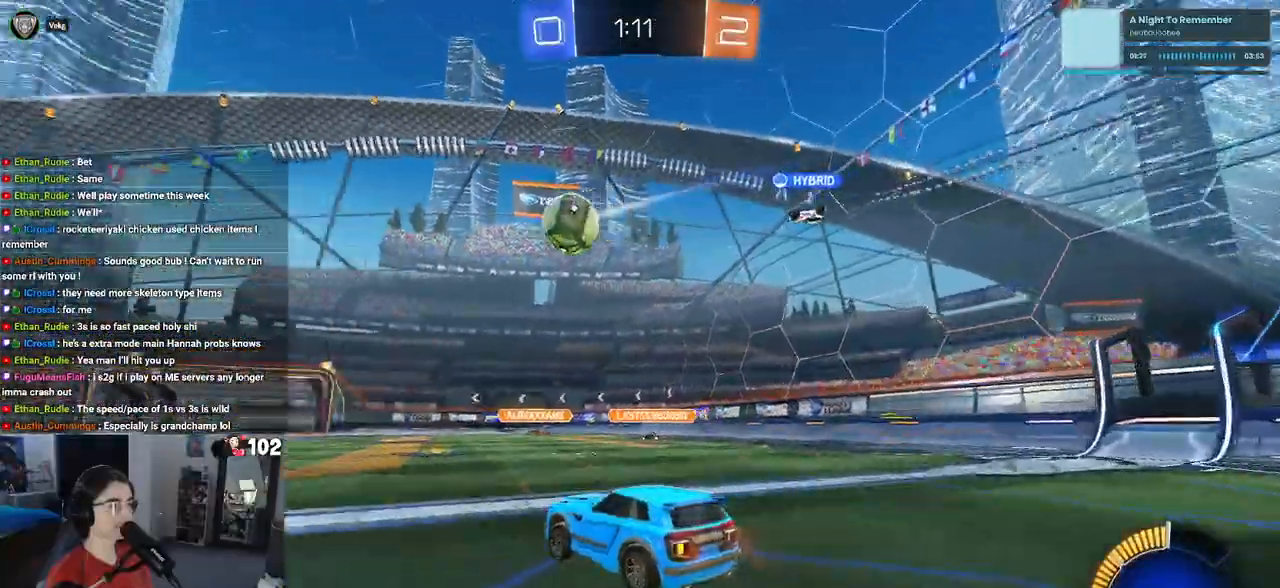
{"buttons": ["R2"], "left_stick": "left", "right_stick": "center", "events": []}
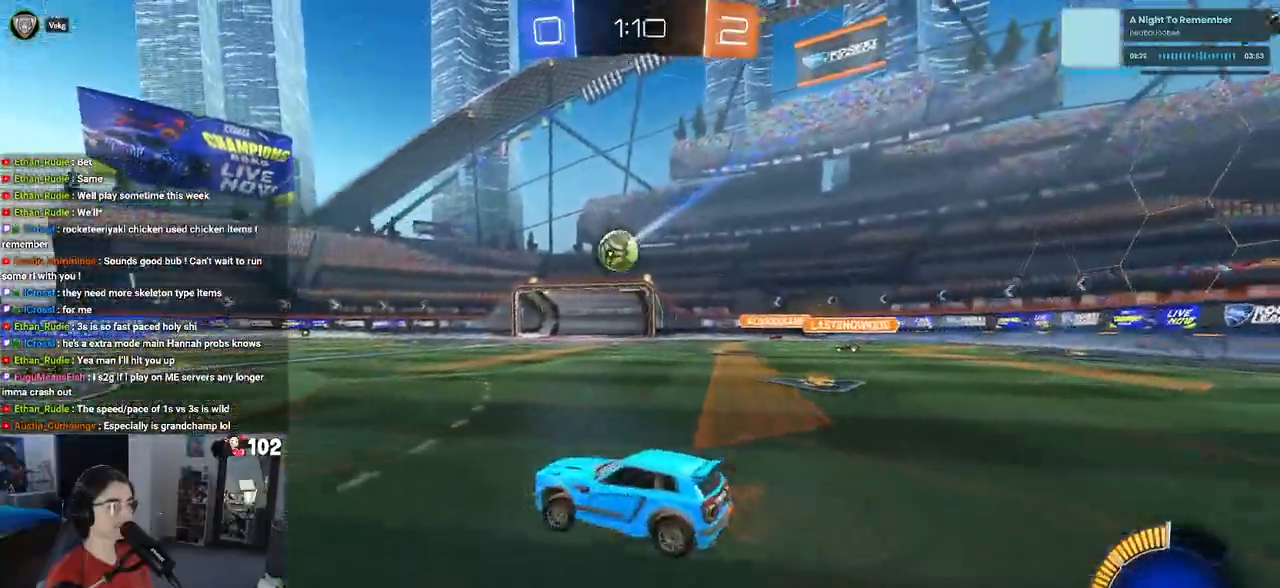
{"buttons": ["R1", "R2"], "left_stick": "right", "right_stick": "center", "events": [[233, "left_stick", "center"], [367, "left_stick", "right"], [400, "R1", "down"]]}
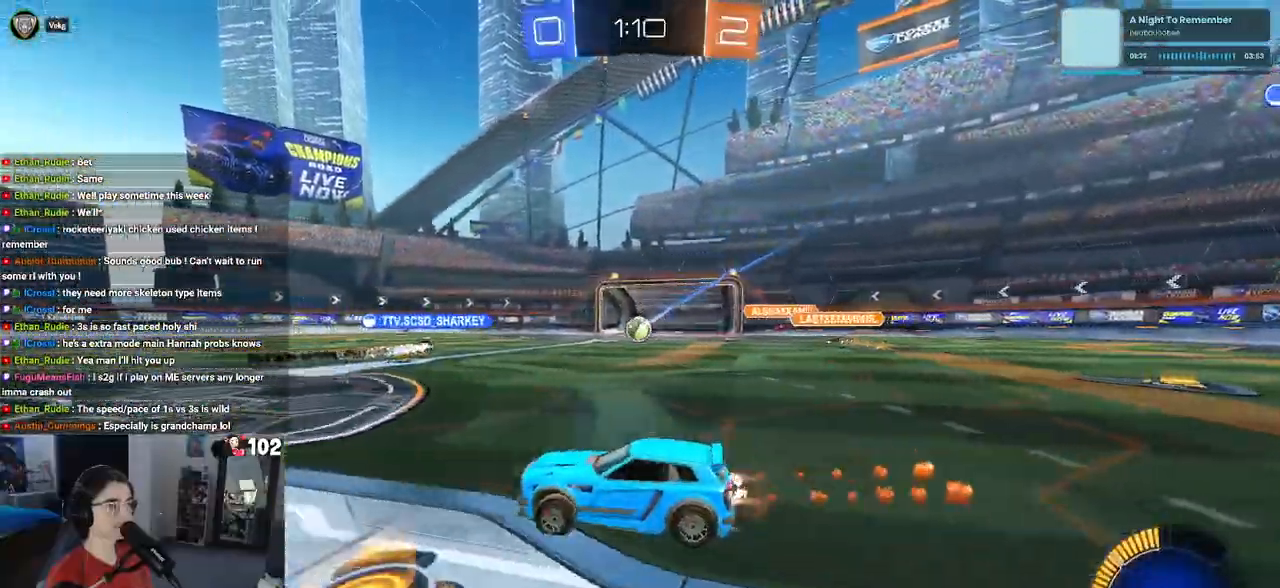
{"buttons": ["R2"], "left_stick": "up-left", "right_stick": "center"}
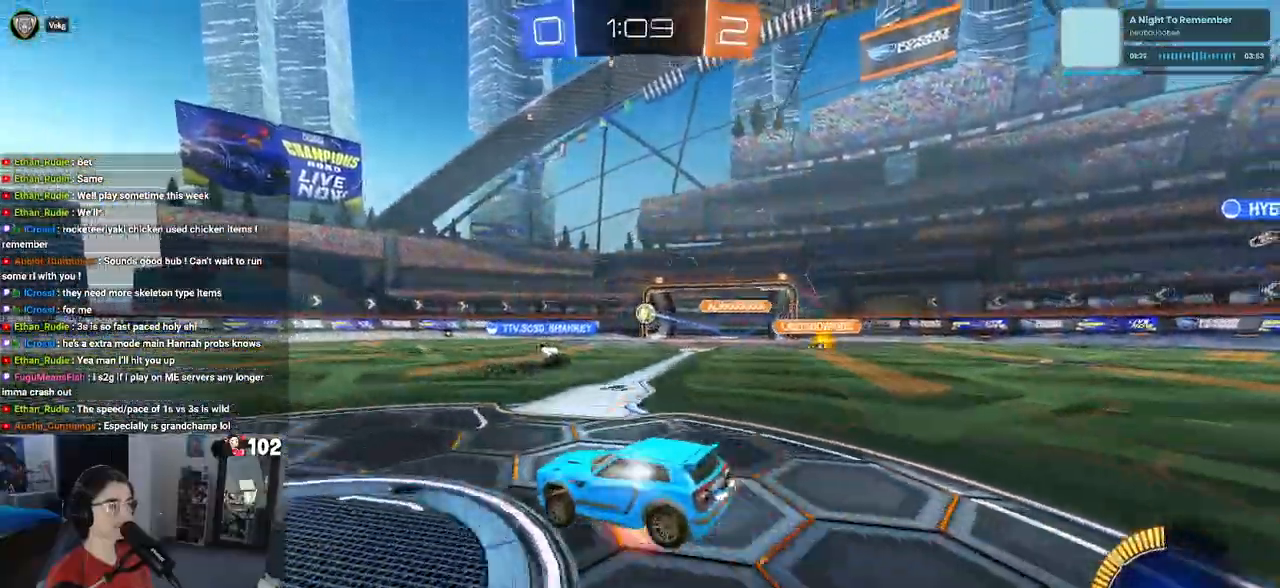
{"buttons": ["SQUARE", "R2"], "left_stick": "down-left", "right_stick": "center", "events": [[17, "CROSS", "down"], [100, "SQUARE", "down"], [133, "CROSS", "up"], [133, "left_stick", "down-left"]]}